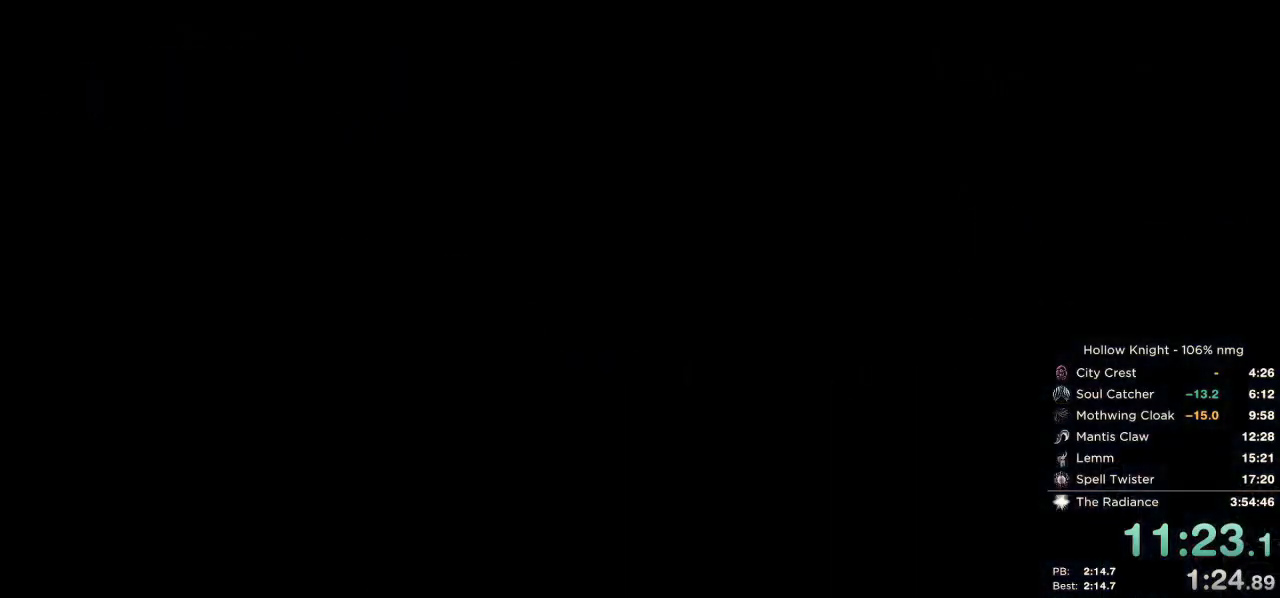
Gameplay with keyboard; each line is a JSON object with the keys held at the frame after it. "events" lists presses ("down") and releases ("up") of "cast", "cdash", "dash", "dnail", "down", "escape", "focus", "inv", "jump", "left", "nail", "return", "right" and "up" between this image and that frame as [ms after this image, input, new state], when the widget could be followed in between. No other keys are recorded. Mouse input is not recorded. Key names are as the overlay labels them; some are game actions (e.g. jump) rather than physical keys.
{"keys": ["right"], "events": [[17, "down", "down"], [17, "left", "down"], [133, "down", "up"], [150, "left", "up"], [250, "nail", "down"], [317, "jump", "down"], [367, "nail", "up"], [383, "jump", "up"]]}
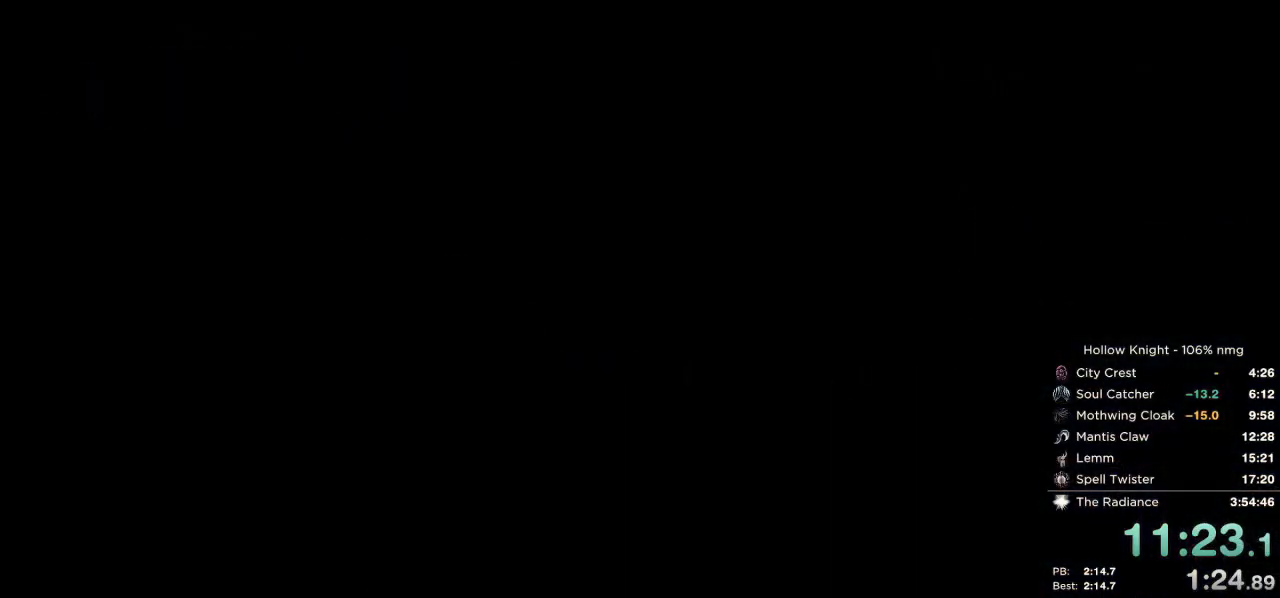
{"keys": ["right"], "events": [[83, "down", "down"], [217, "down", "up"]]}
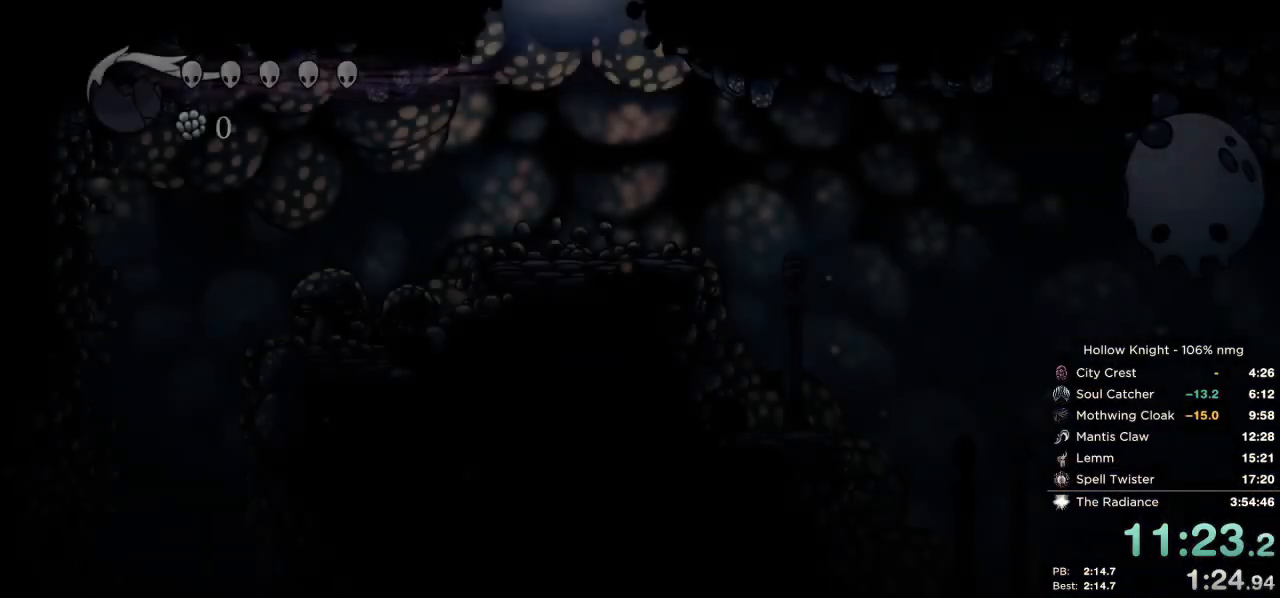
{"keys": ["right"], "events": []}
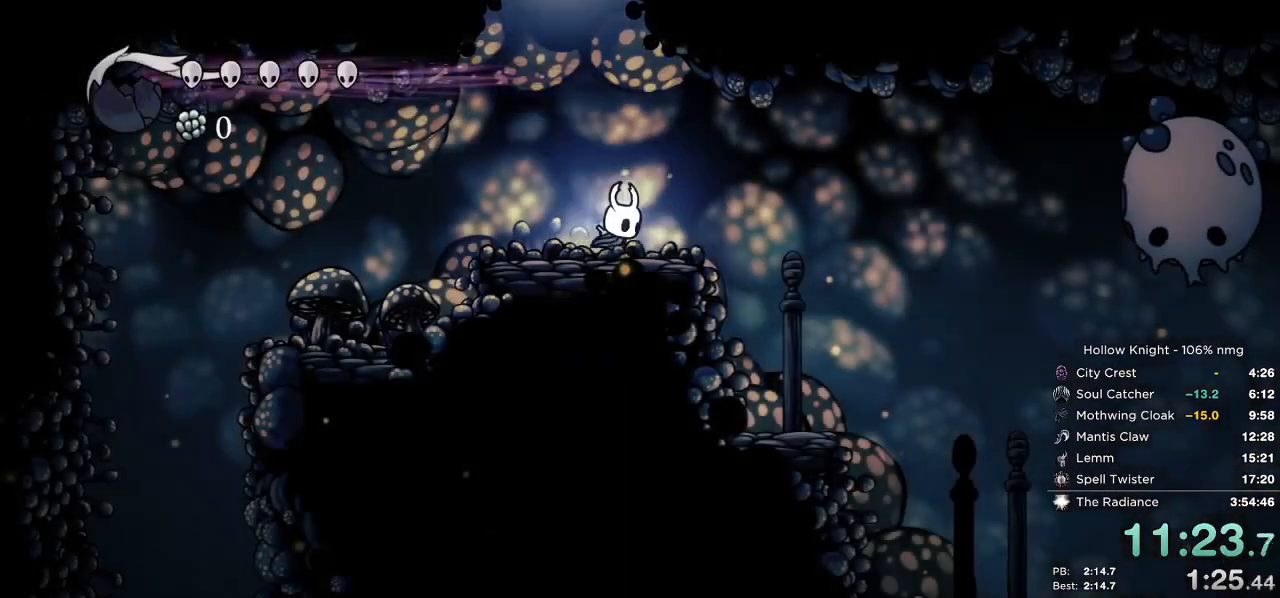
{"keys": ["right"], "events": [[233, "dash", "down"], [350, "dash", "up"]]}
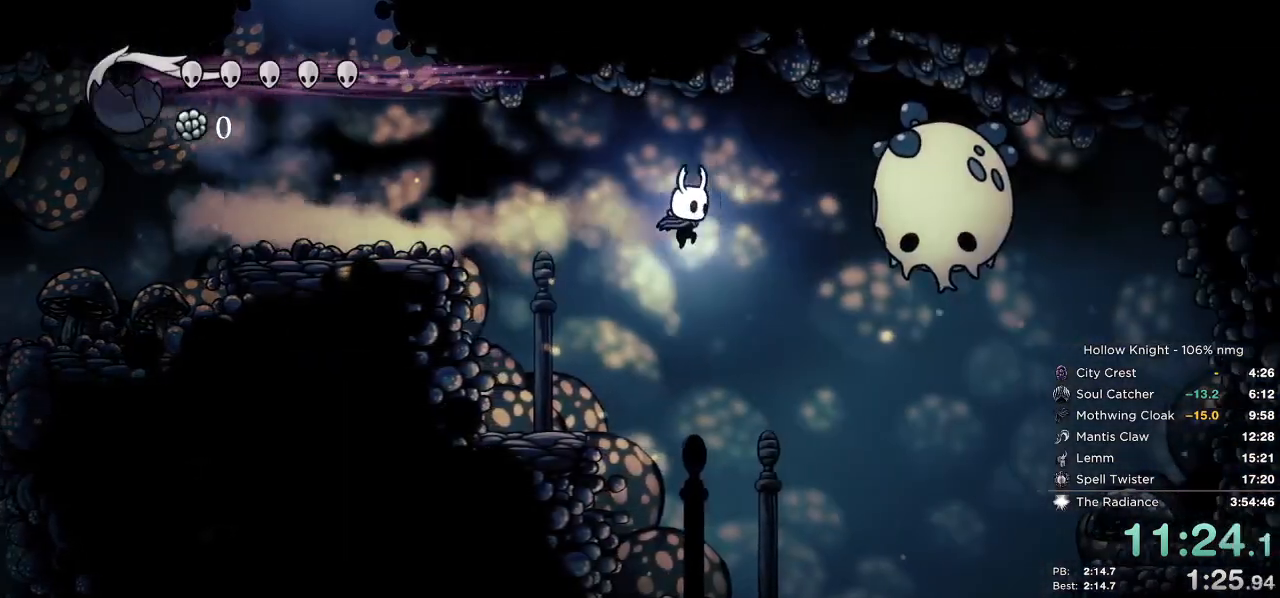
{"keys": ["left"], "events": [[450, "right", "up"], [467, "left", "down"]]}
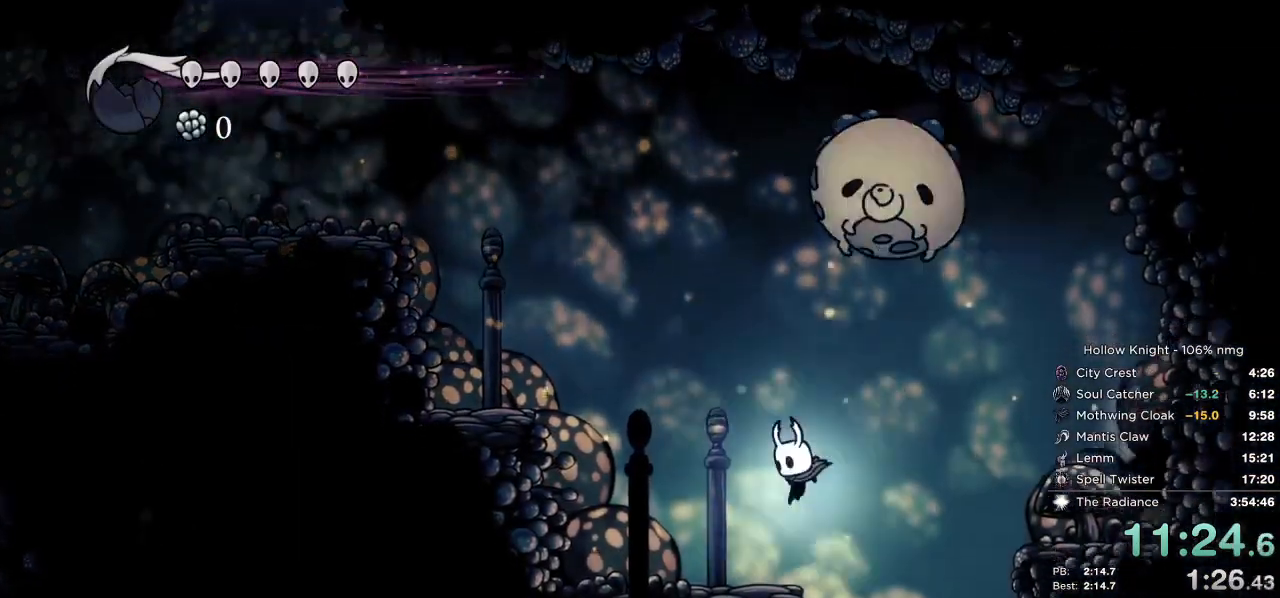
{"keys": [], "events": [[150, "inv", "down"], [217, "inv", "up"], [217, "right", "down"], [283, "left", "up"], [483, "right", "up"]]}
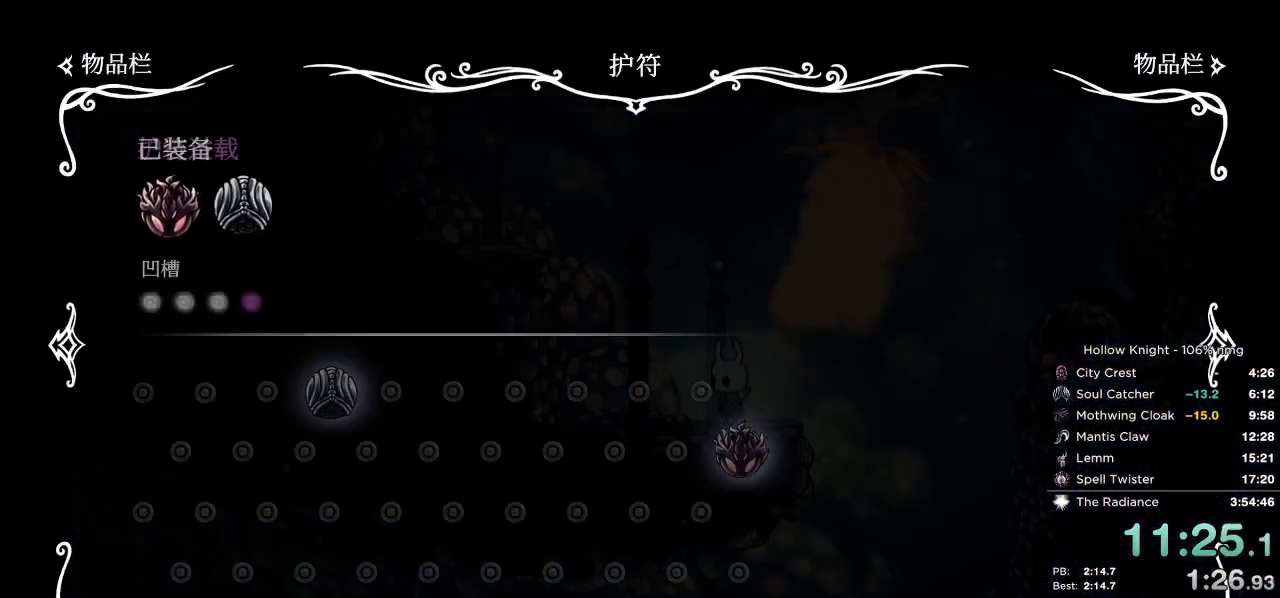
{"keys": ["left"], "events": [[67, "inv", "down"], [83, "left", "down"], [233, "inv", "up"]]}